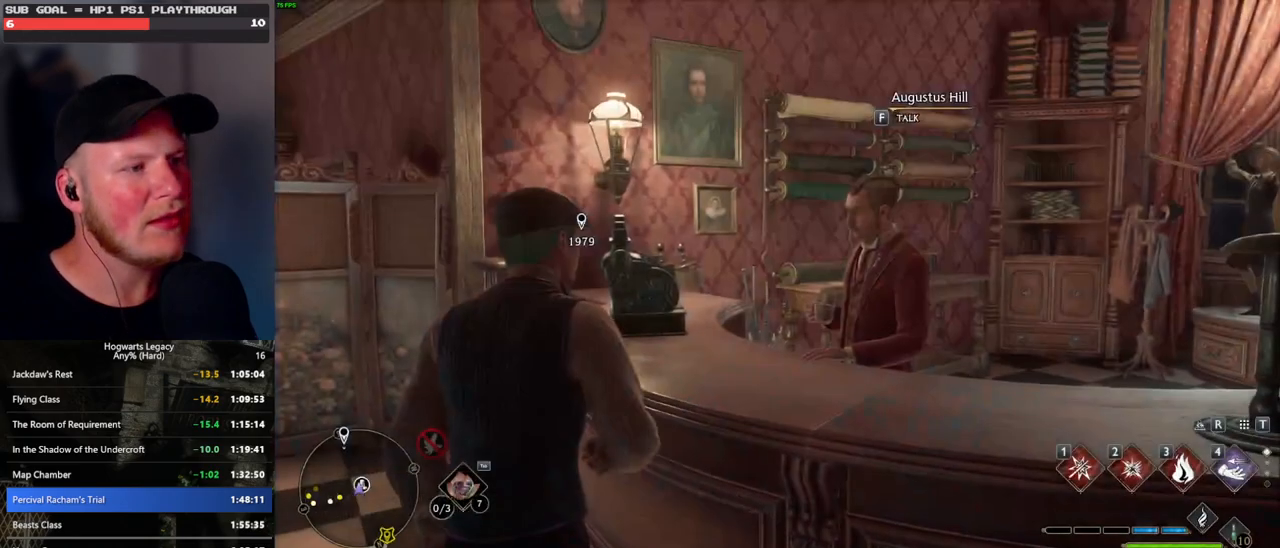
Gameplay with keyboard and mouse; each line is a JSON object with the keys and mouse buttons held at the frame after it. "events" lists presses ("down") and releases ("up") of ".", "/", "0", "1", "2", "3", "4", "5", "6", "7", "8", "9", "a", "alt_l", "alt_r", "b", "backslash", "backspace", "c", "caps_lock", "comma", "ctrl_l", "ctrl_r", "d", "e", "equals", "escape", "f", "f1", "f10", "f11", "f12", "f2", "f3", "f4", "f5", "f6", "f7", "f8", "f9", "g", "h", "i", "j", "k", "l", "lbracket", "m", "minus", "n", "o", "p", "q", "quote", "r", "rbracket", "return", "s", "semicolon", "shift_l", "shift_r", "space", "super", "t", "tab", "tilde", "u", "v", "w", "x", "y", "z", "mouse_left", "mouse_wheel", "mouse_right", "mouse_mb4" and "mouse_mb5" between this image and that frame as [ms after this image, input, new state], when the widget could be followed in between. "mouse_left", "mouse_wheel", "mouse_right", "mouse_mb4", "mouse_mb5" = the "left", "wheel", "right", "mb4", "mb5" buttons of the "mouse" list. No other keys are recorded. "wheel" means that the mouse wheel is clicked or scrolled. Mouse movement is not recorded.
{"keys": [], "mouse": [], "events": [[50, "f", "down"], [183, "f", "up"]]}
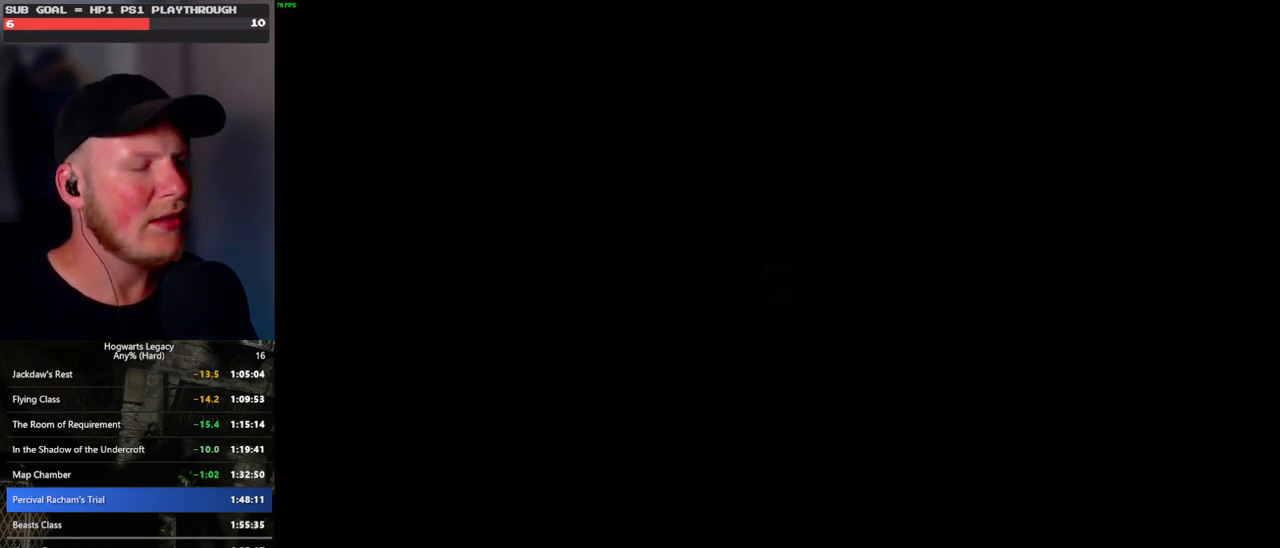
{"keys": [], "mouse": [], "events": []}
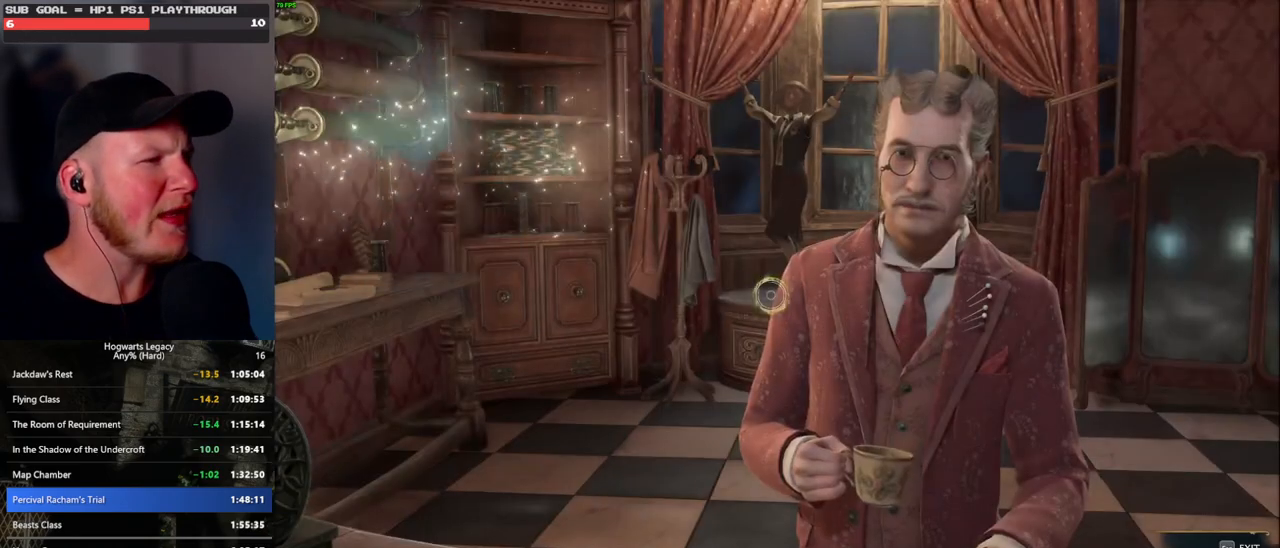
{"keys": [], "mouse": [], "events": []}
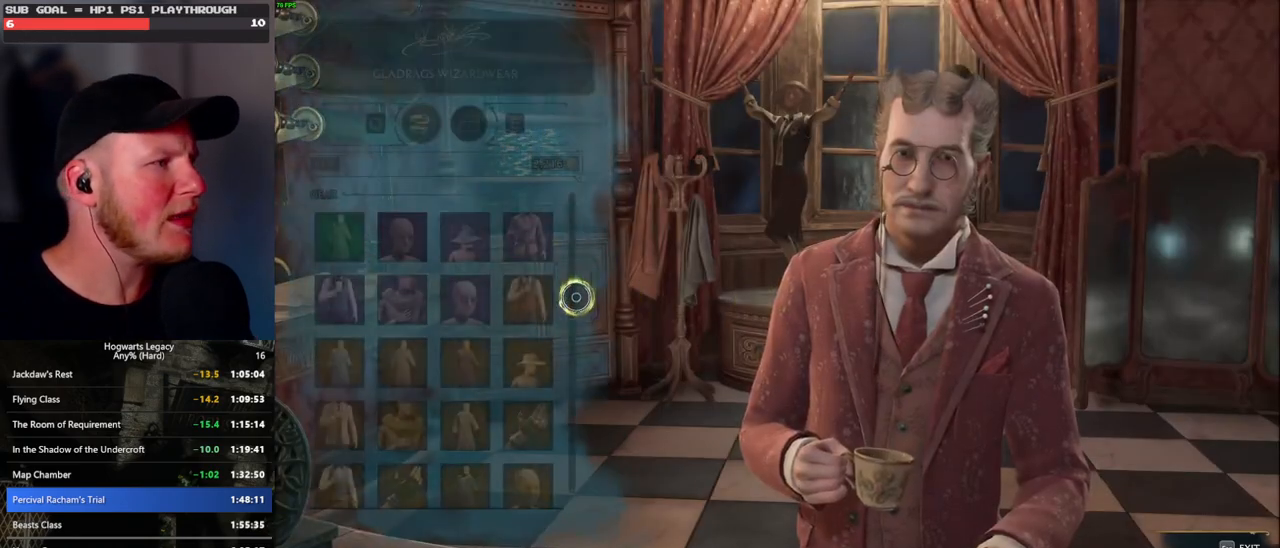
{"keys": [], "mouse": ["wheel"], "events": [[383, "mouse_wheel", "down"], [400, "mouse_wheel", "up"], [417, "mouse_wheel", "down"], [467, "mouse_wheel", "up"], [500, "mouse_wheel", "down"]]}
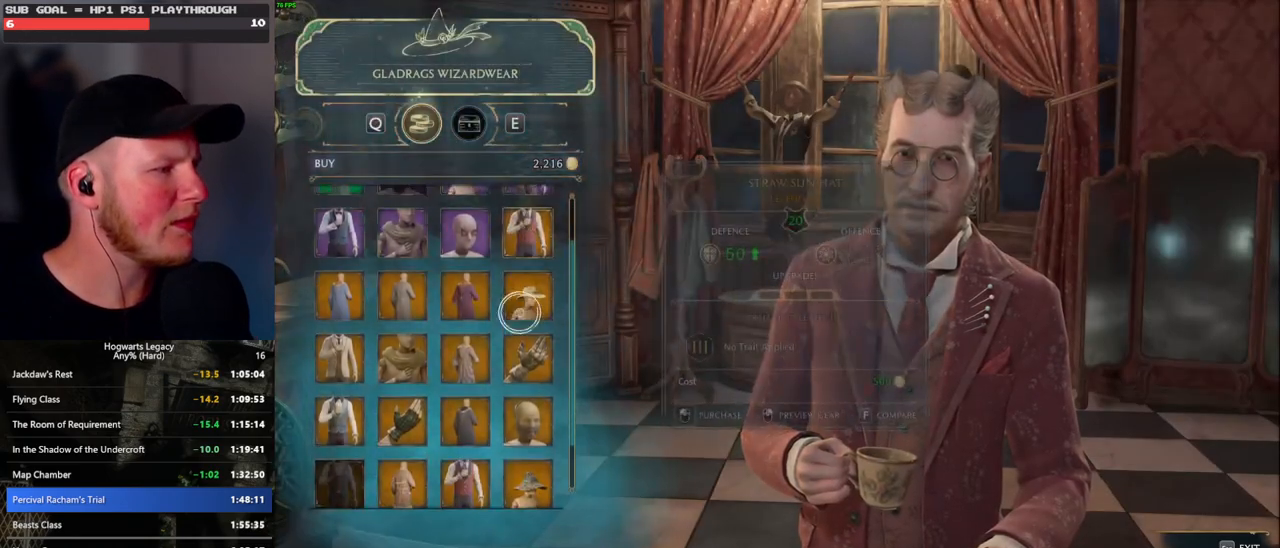
{"keys": [], "mouse": [], "events": [[17, "mouse_wheel", "up"], [50, "mouse_wheel", "down"], [67, "mouse_wheel", "up"]]}
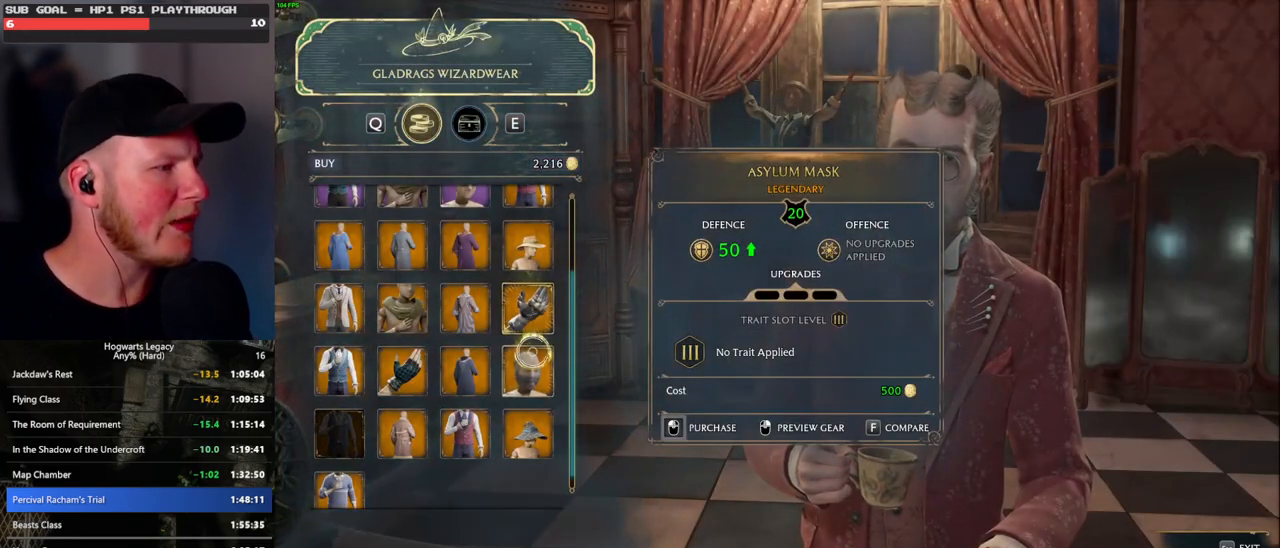
{"keys": [], "mouse": [], "events": []}
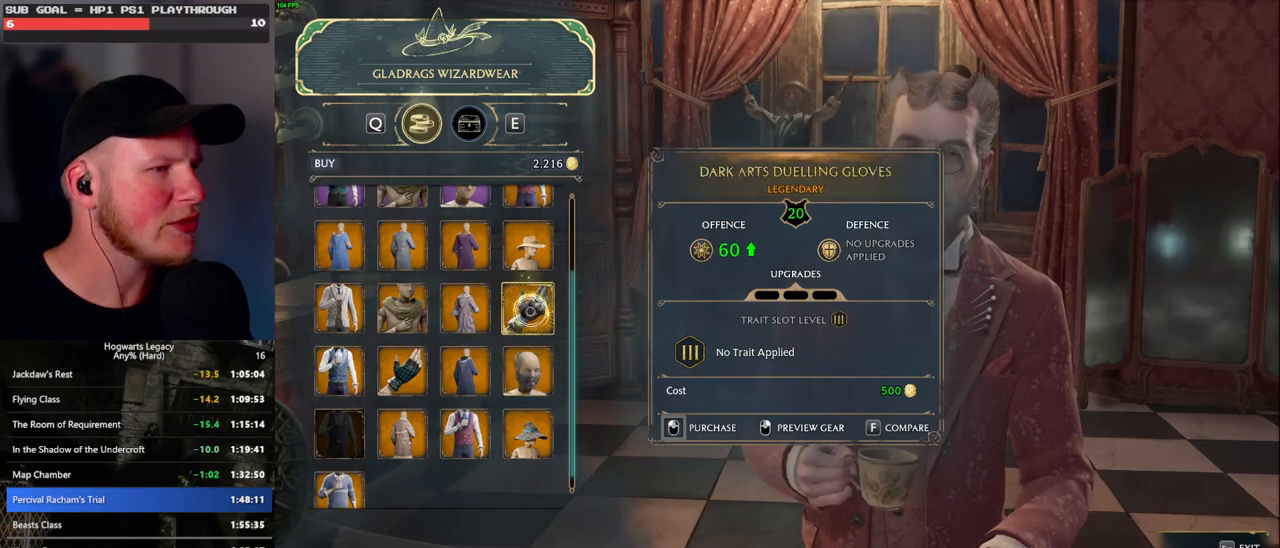
{"keys": [], "mouse": [], "events": []}
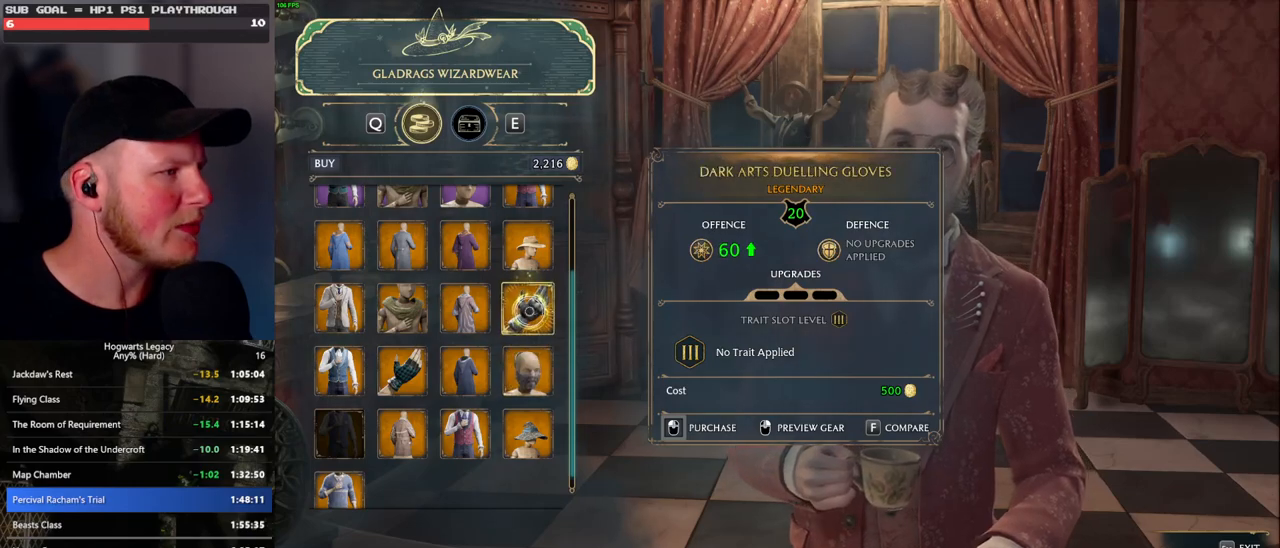
{"keys": [], "mouse": [], "events": []}
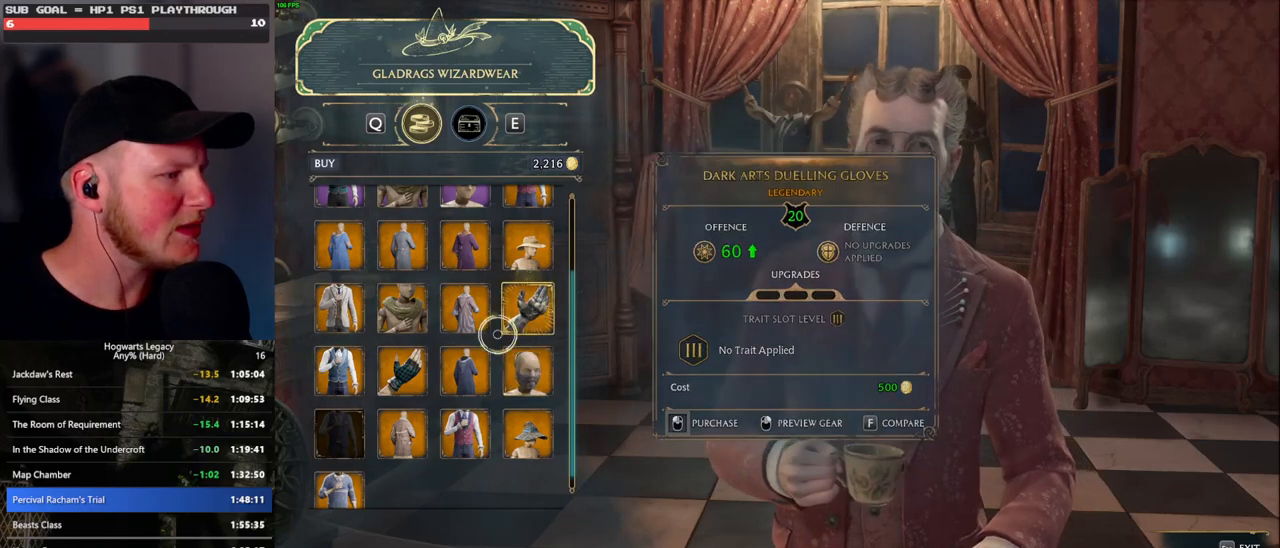
{"keys": [], "mouse": [], "events": []}
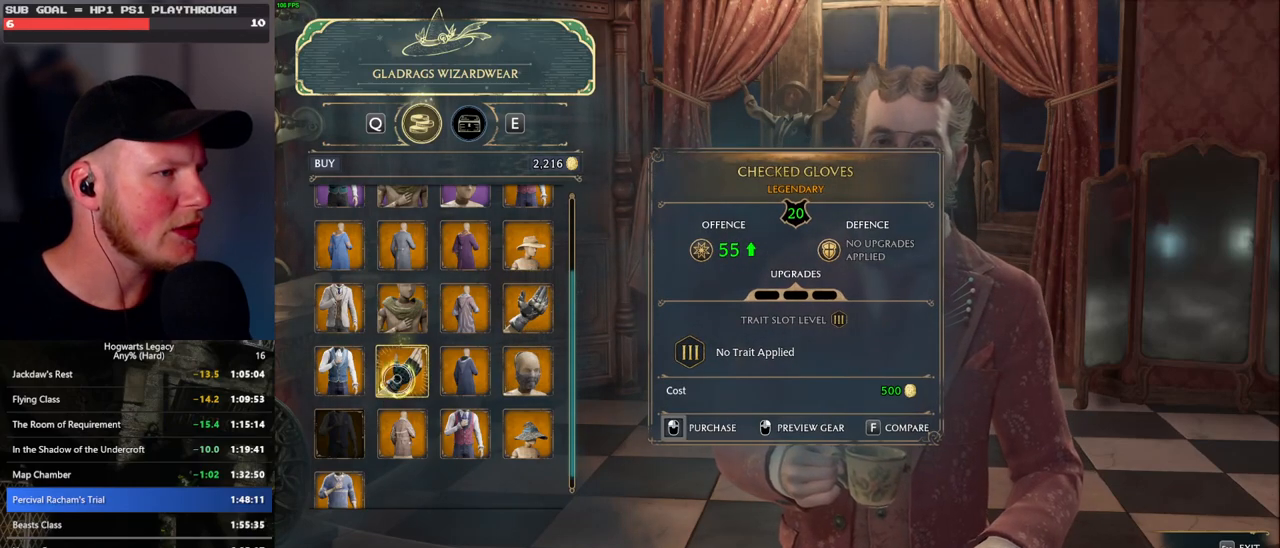
{"keys": [], "mouse": ["left"], "events": [[500, "mouse_left", "down"]]}
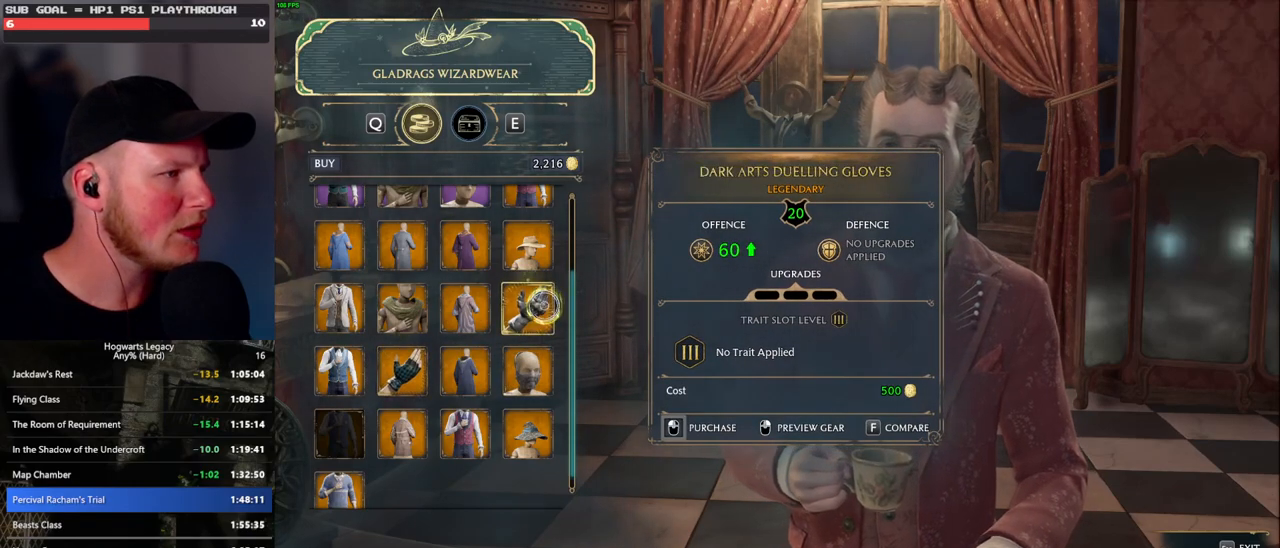
{"keys": [], "mouse": ["left"], "events": []}
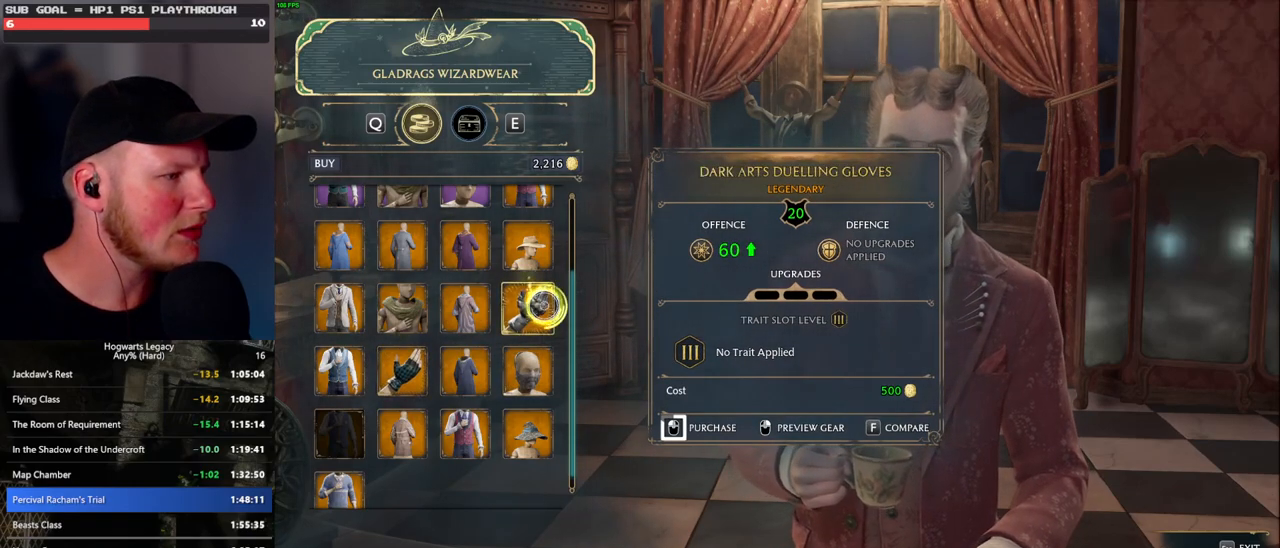
{"keys": [], "mouse": ["left"], "events": []}
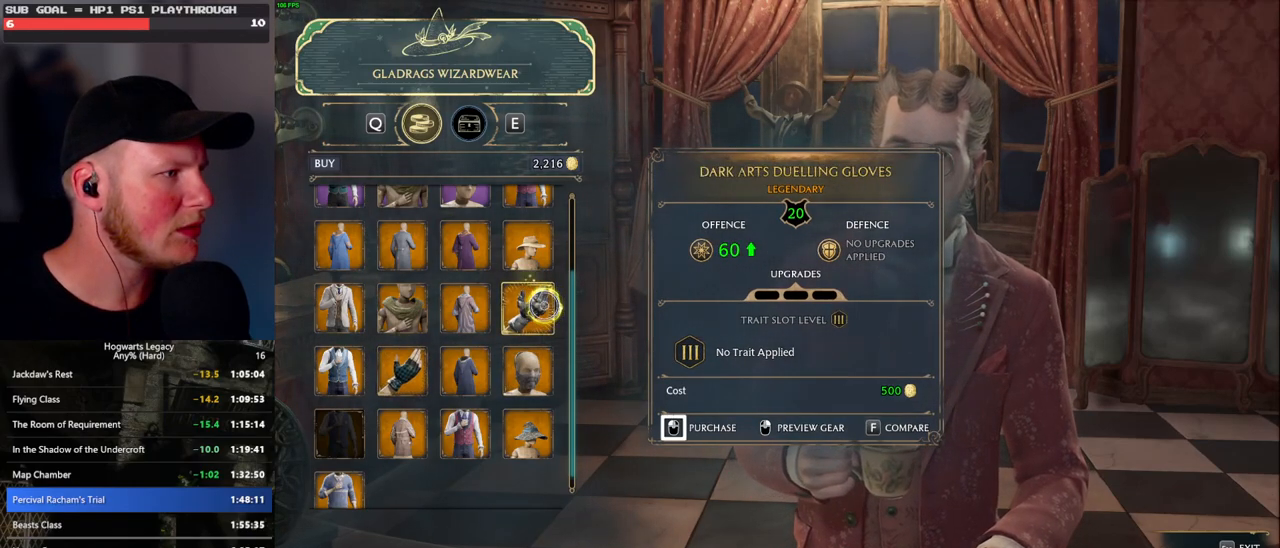
{"keys": [], "mouse": [], "events": [[250, "mouse_left", "up"]]}